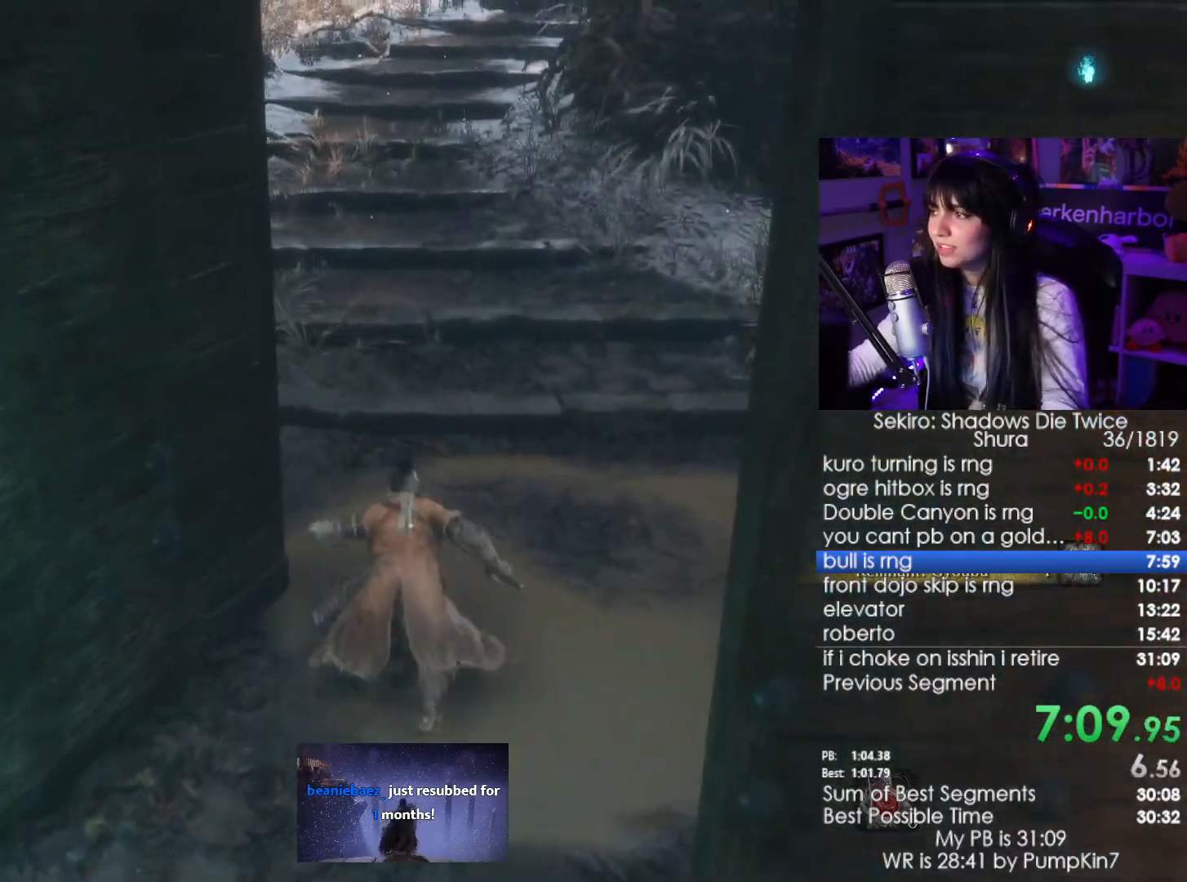
Gameplay with keyboard and mouse; each line is a JSON object with the keys and mouse buttons held at the frame after it. "events" lists presses ("down") and releases ("up") of "1", "2", "3", "4", "5", "a", "alt", "c", "caps_lock", "ctrl", "d", "e", "f", "g", "q", "r", "s", "shift", "space", "t", "tab", "v", "w", "x", "z", "mouse_left", "mouse_wheel" and "mouse_right" between this image and that frame as [ms after this image, input, new state], when the widget could be followed in between. "mouse_left", "mouse_wheel", "mouse_right" = the "left", "wheel", "right" buttons of the "mouse" list. No other keys are recorded. "wheel" means that the mouse wheel is clicked or scrolled. Not read: mouse_move.
{"keys": ["shift", "w"], "mouse": [], "events": []}
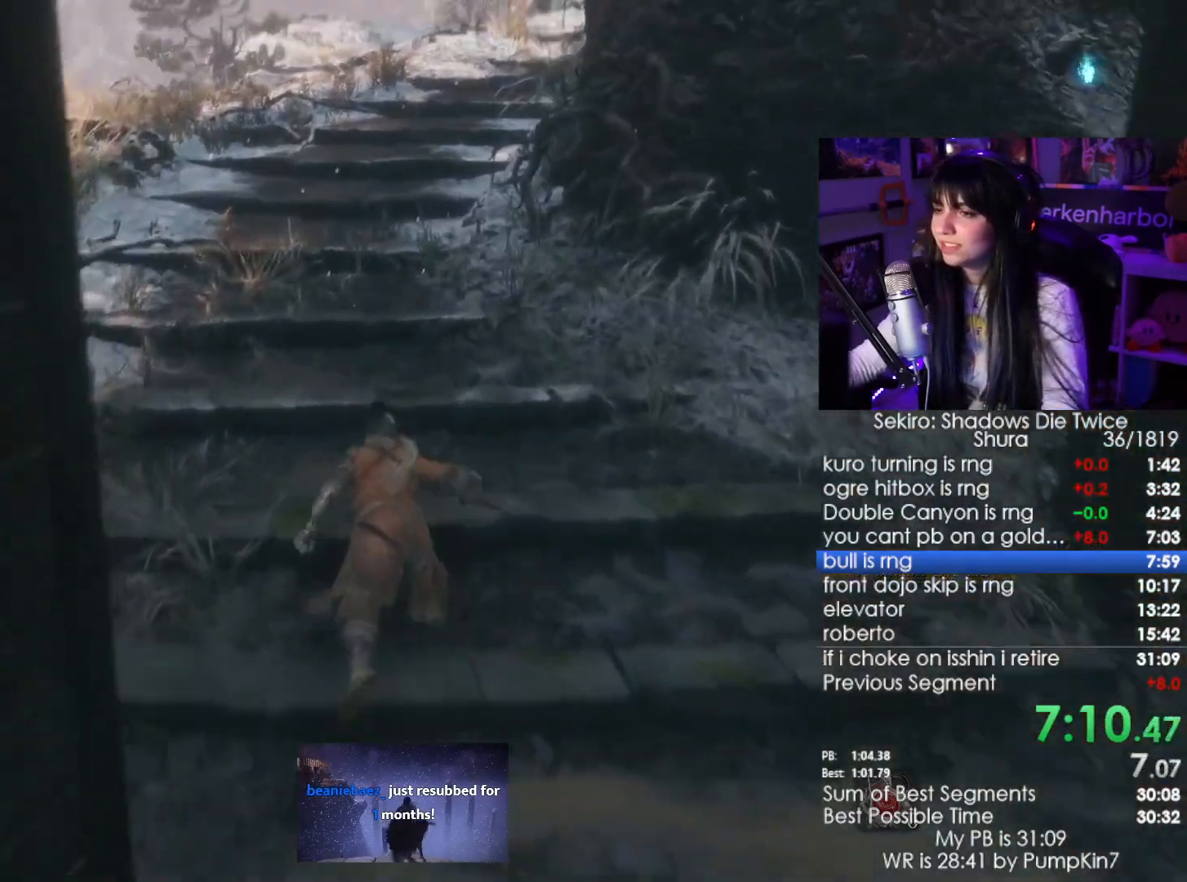
{"keys": ["shift", "w"], "mouse": [], "events": []}
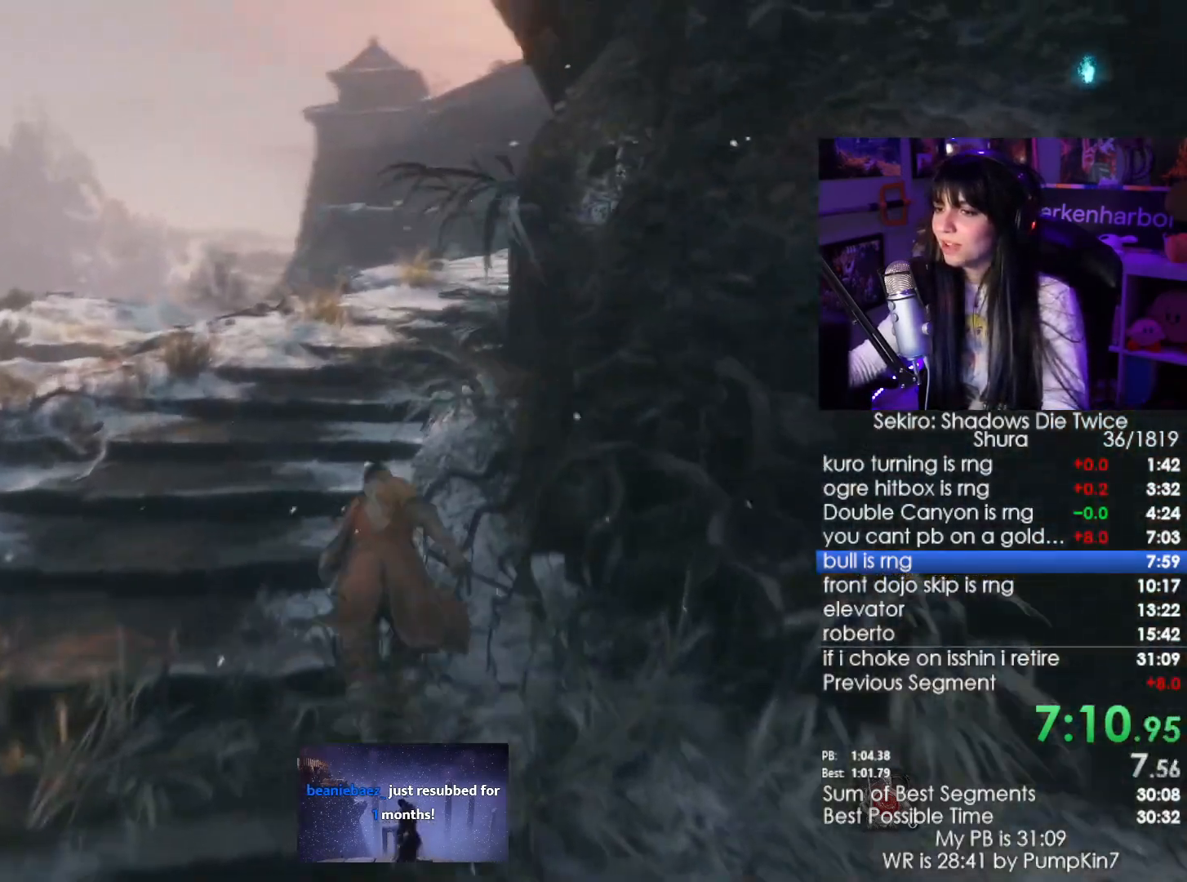
{"keys": ["shift", "w"], "mouse": [], "events": []}
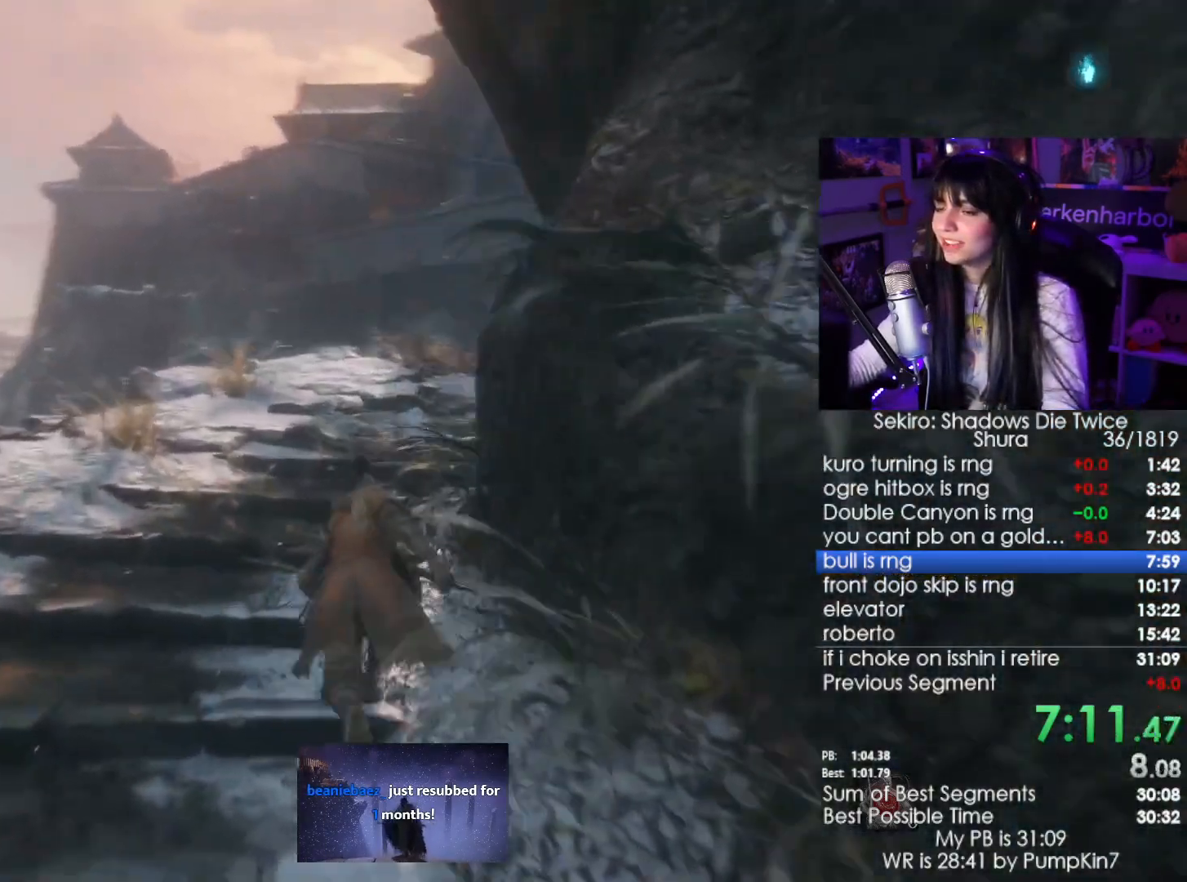
{"keys": ["shift", "w"], "mouse": [], "events": []}
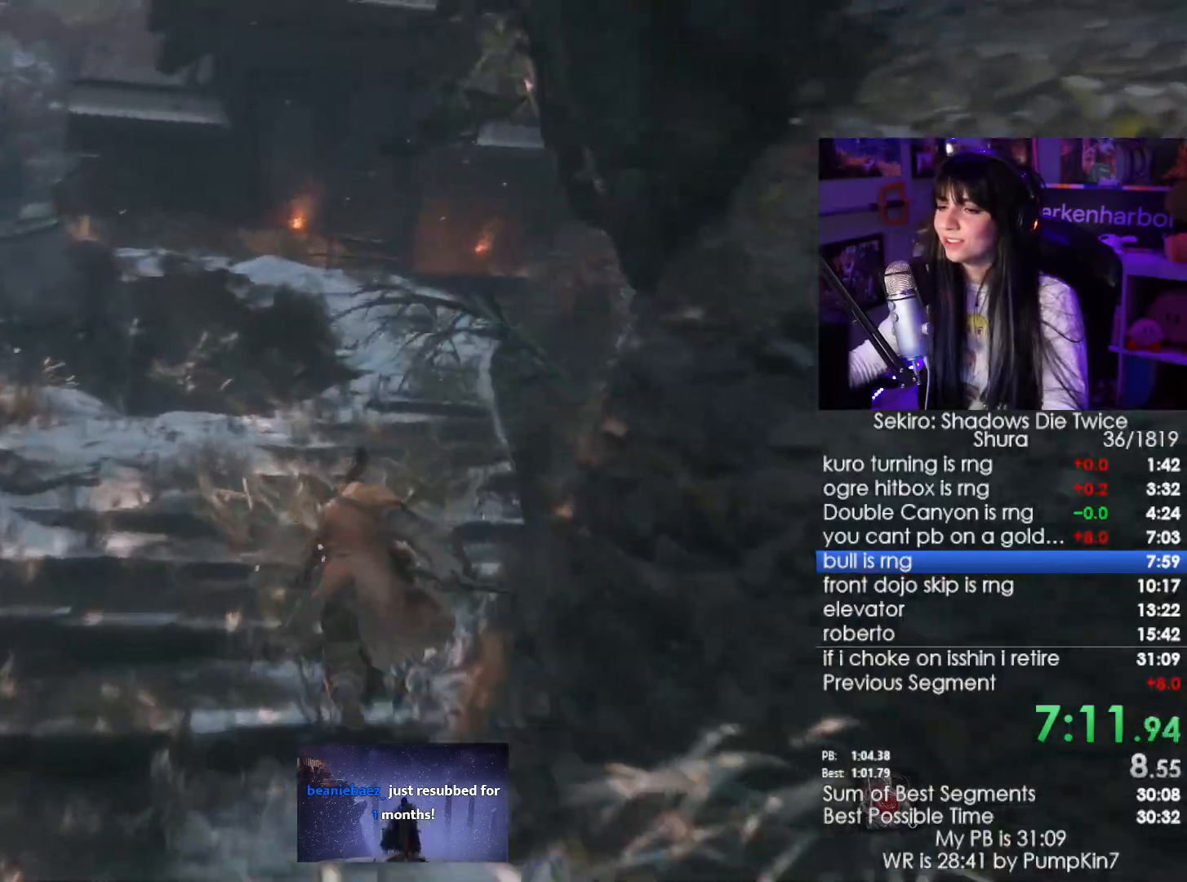
{"keys": ["shift", "w"], "mouse": [], "events": []}
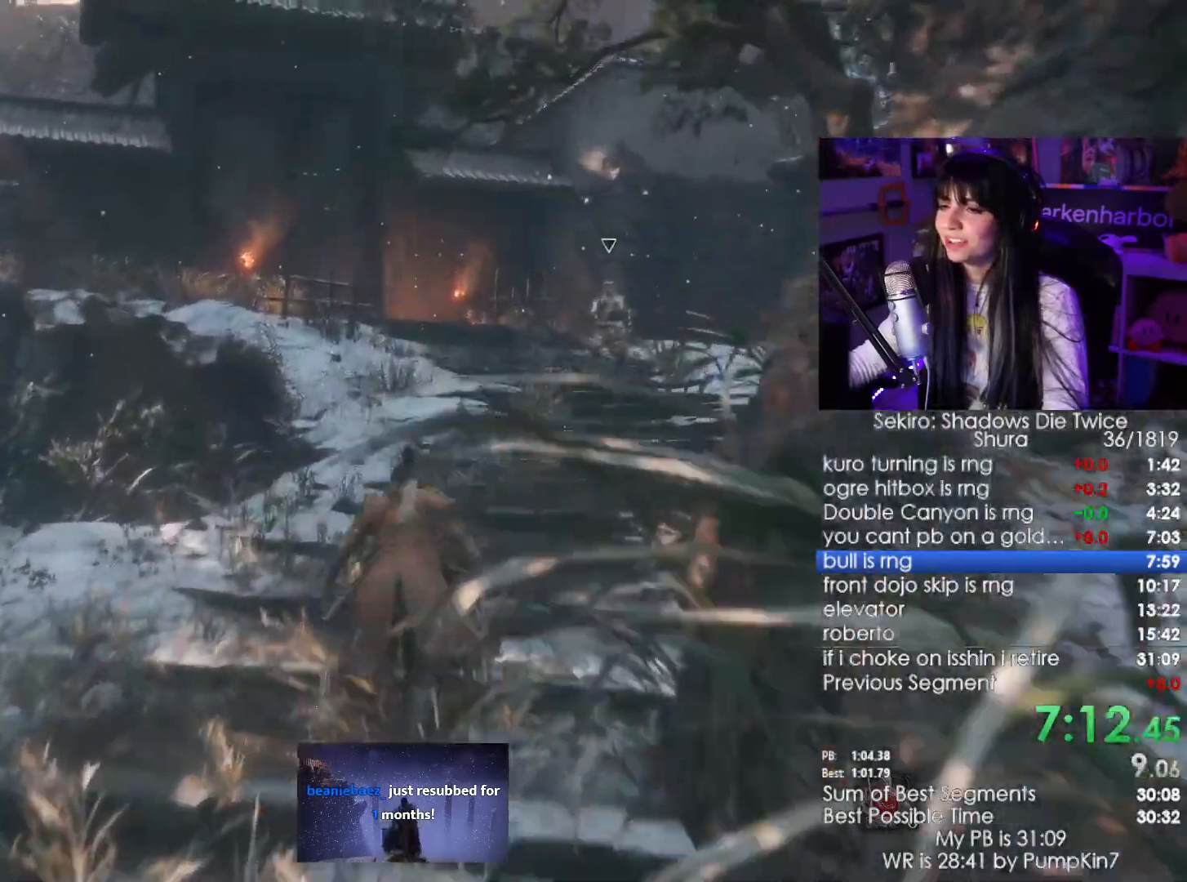
{"keys": ["shift", "w"], "mouse": [], "events": []}
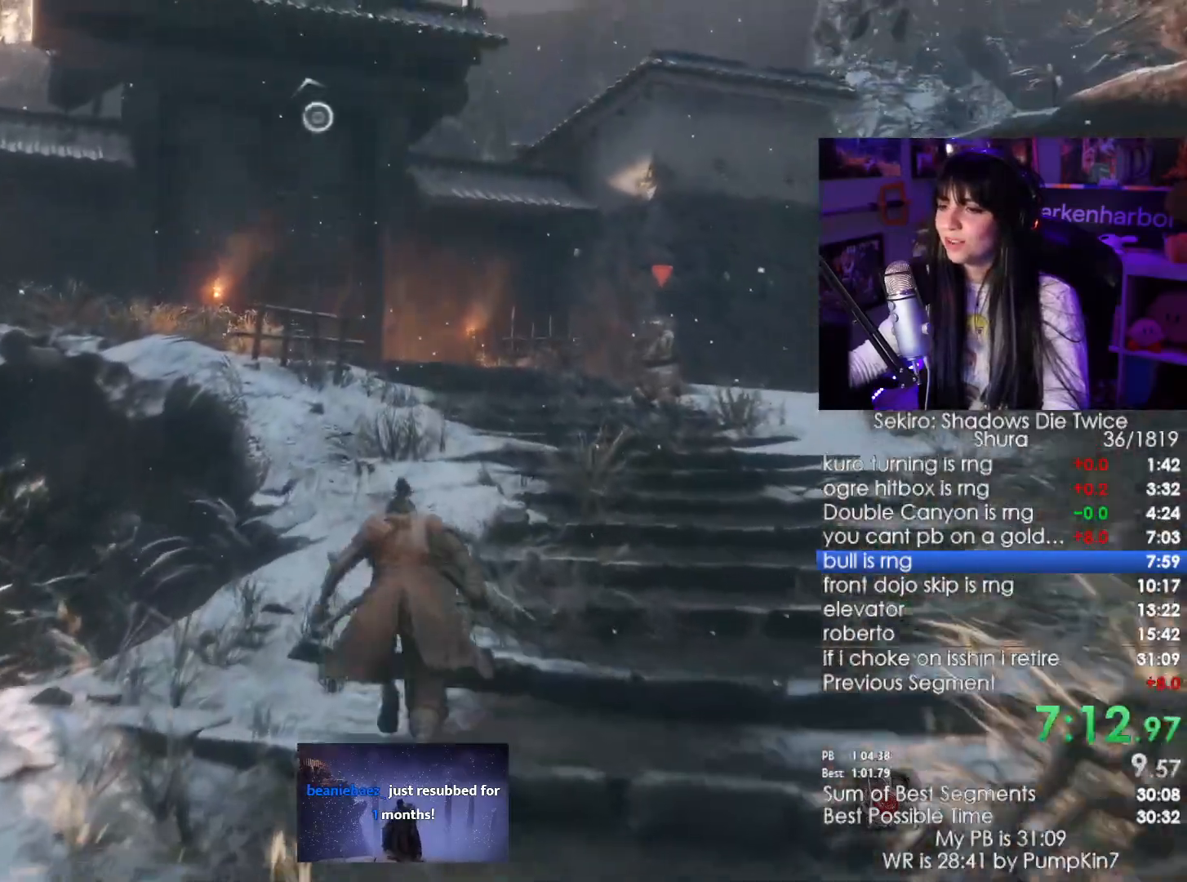
{"keys": ["shift", "w"], "mouse": []}
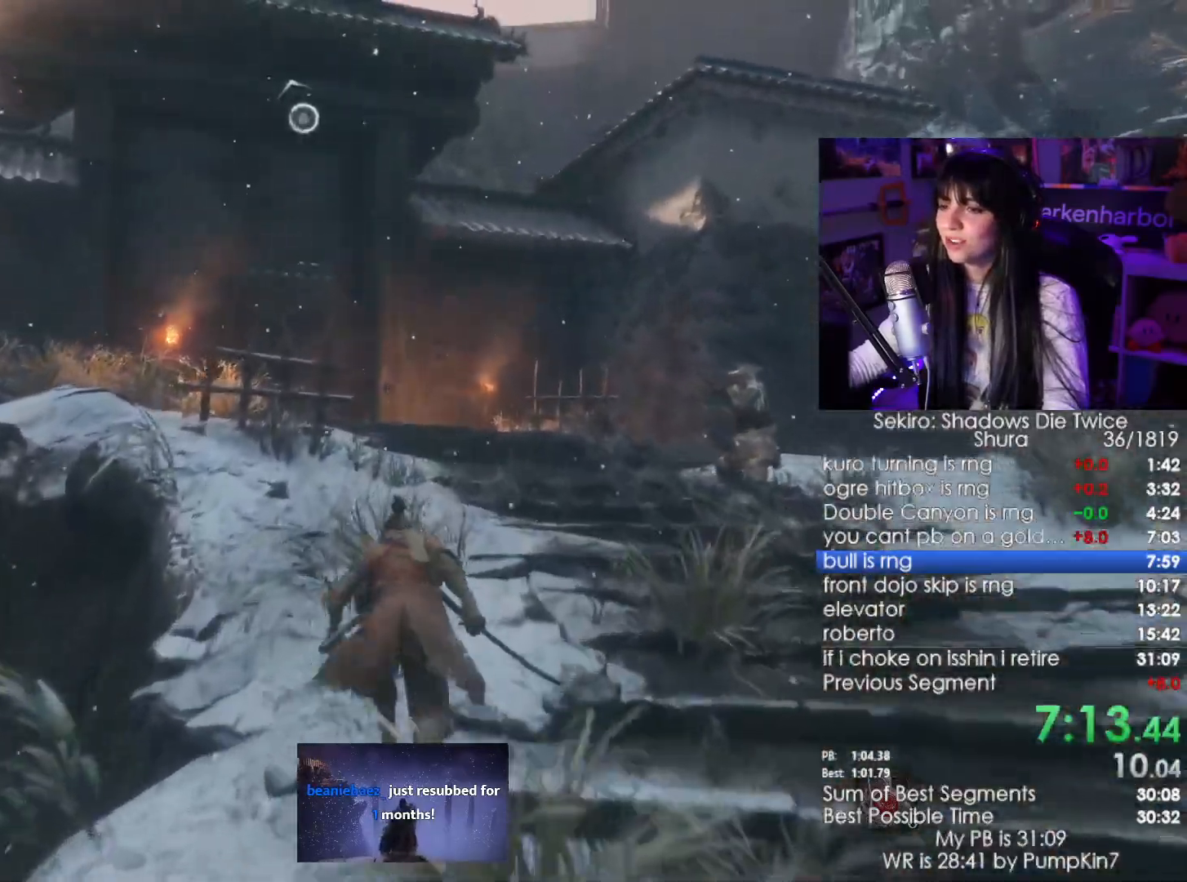
{"keys": ["w"], "mouse": [], "events": [[350, "space", "down"], [400, "shift", "up"], [450, "space", "up"]]}
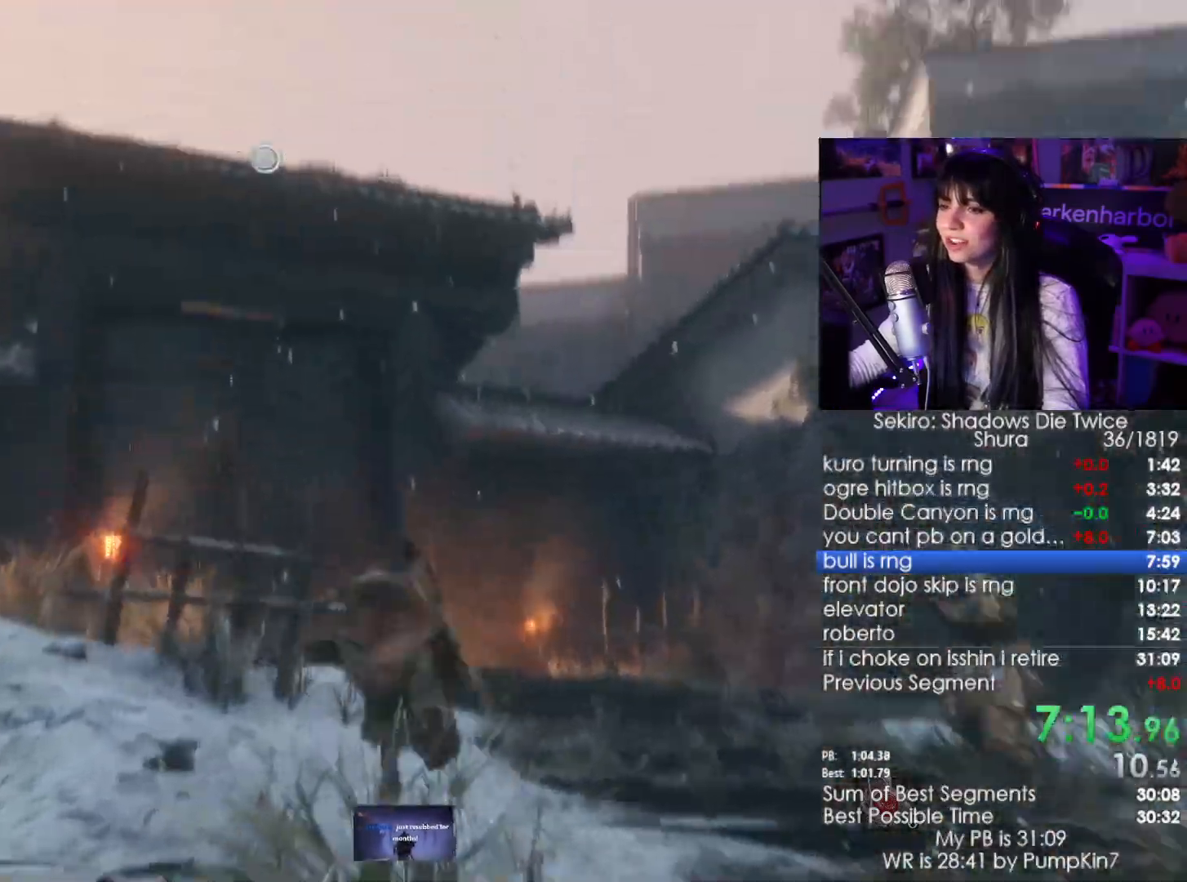
{"keys": ["w"], "mouse": [], "events": [[417, "f", "down"], [500, "f", "up"]]}
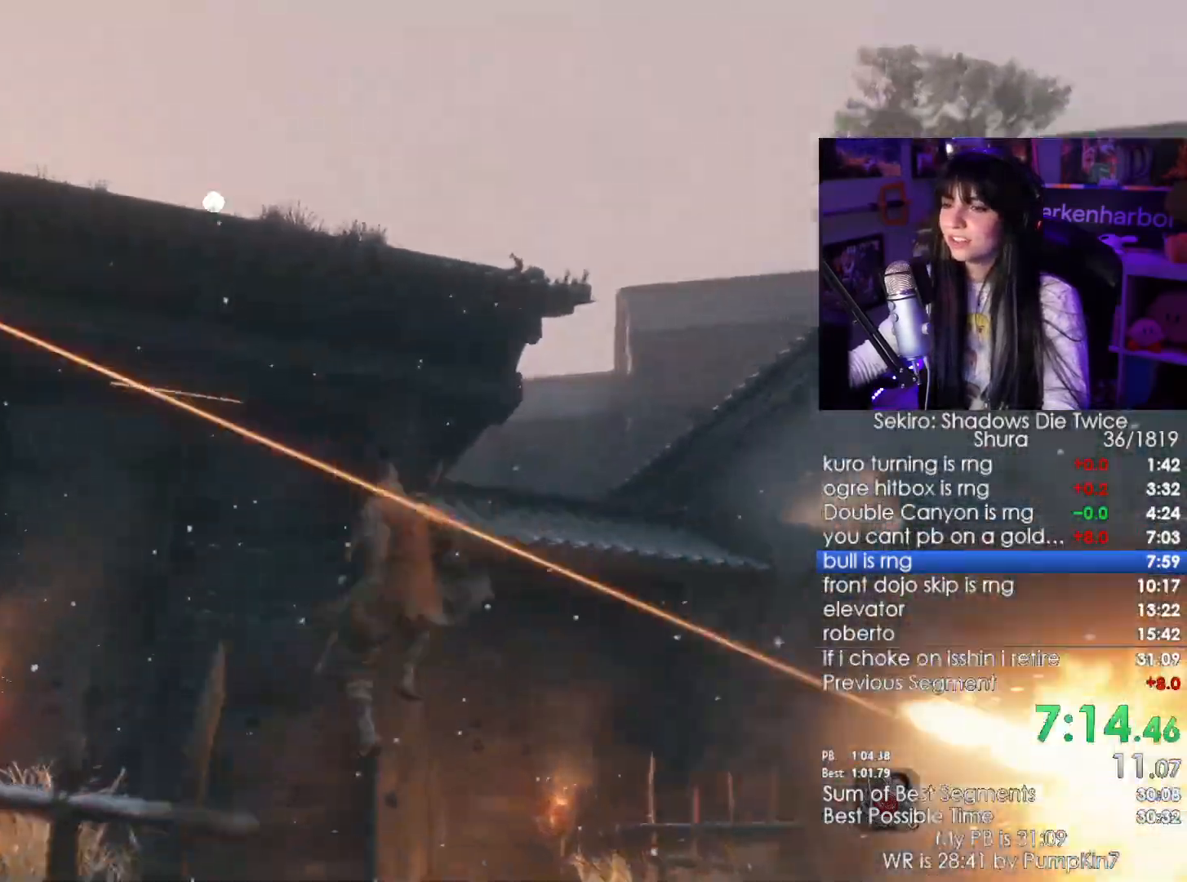
{"keys": [], "mouse": [], "events": [[50, "w", "up"]]}
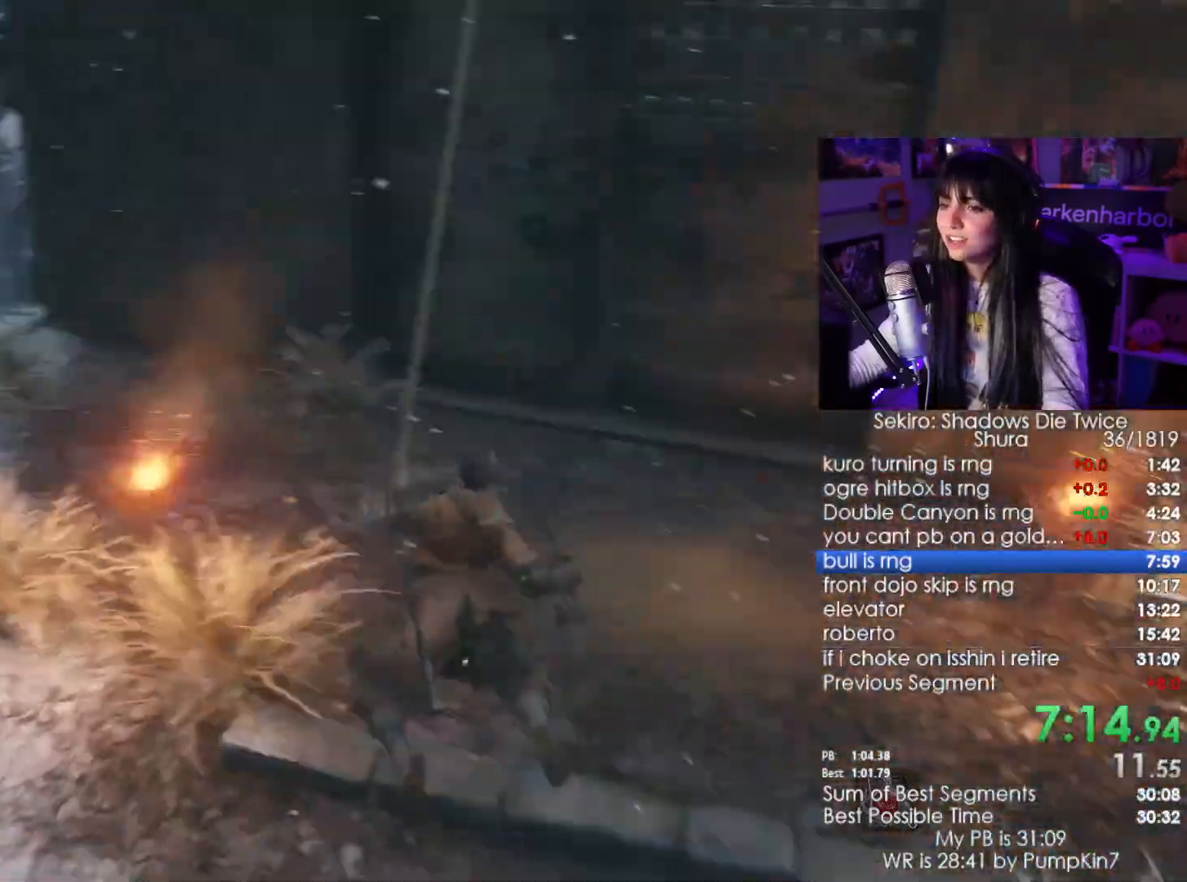
{"keys": [], "mouse": [], "events": []}
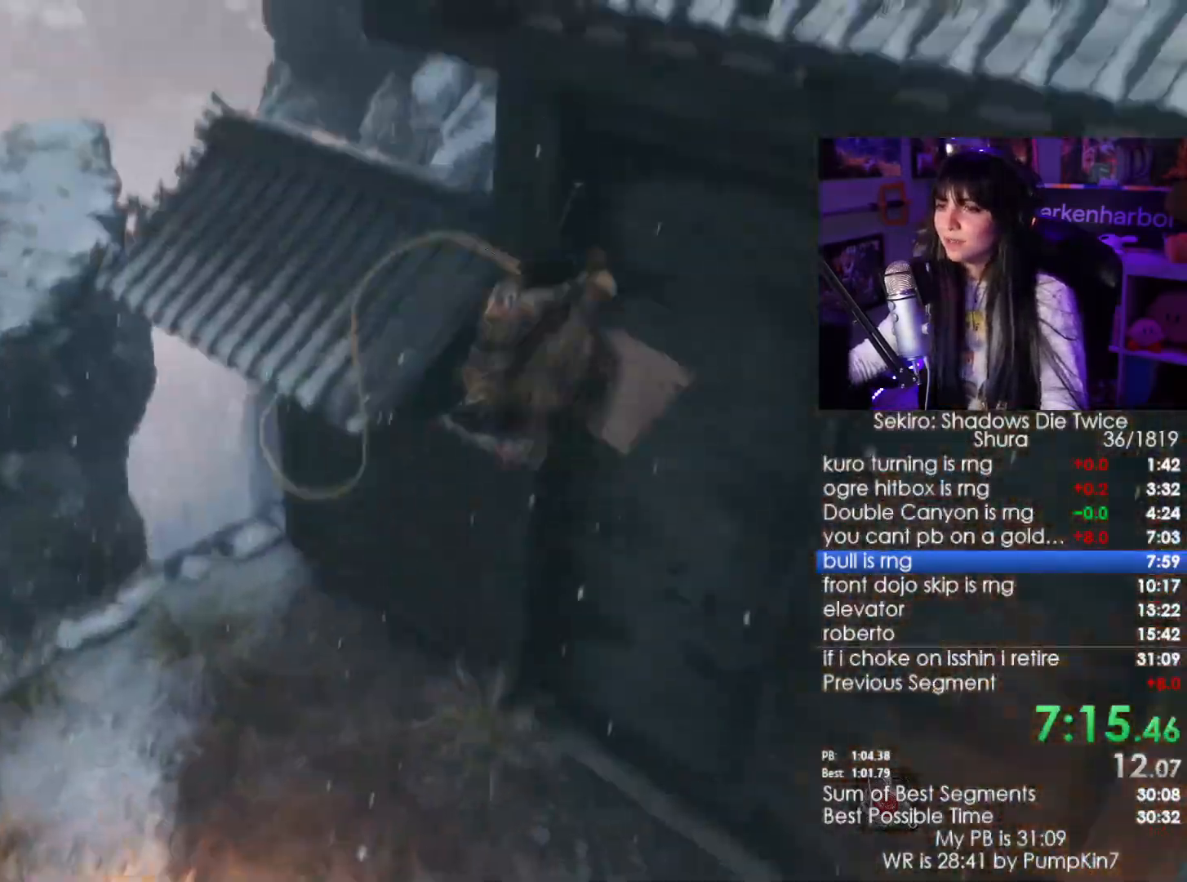
{"keys": ["shift", "w"], "mouse": [], "events": [[217, "shift", "down"], [234, "w", "down"]]}
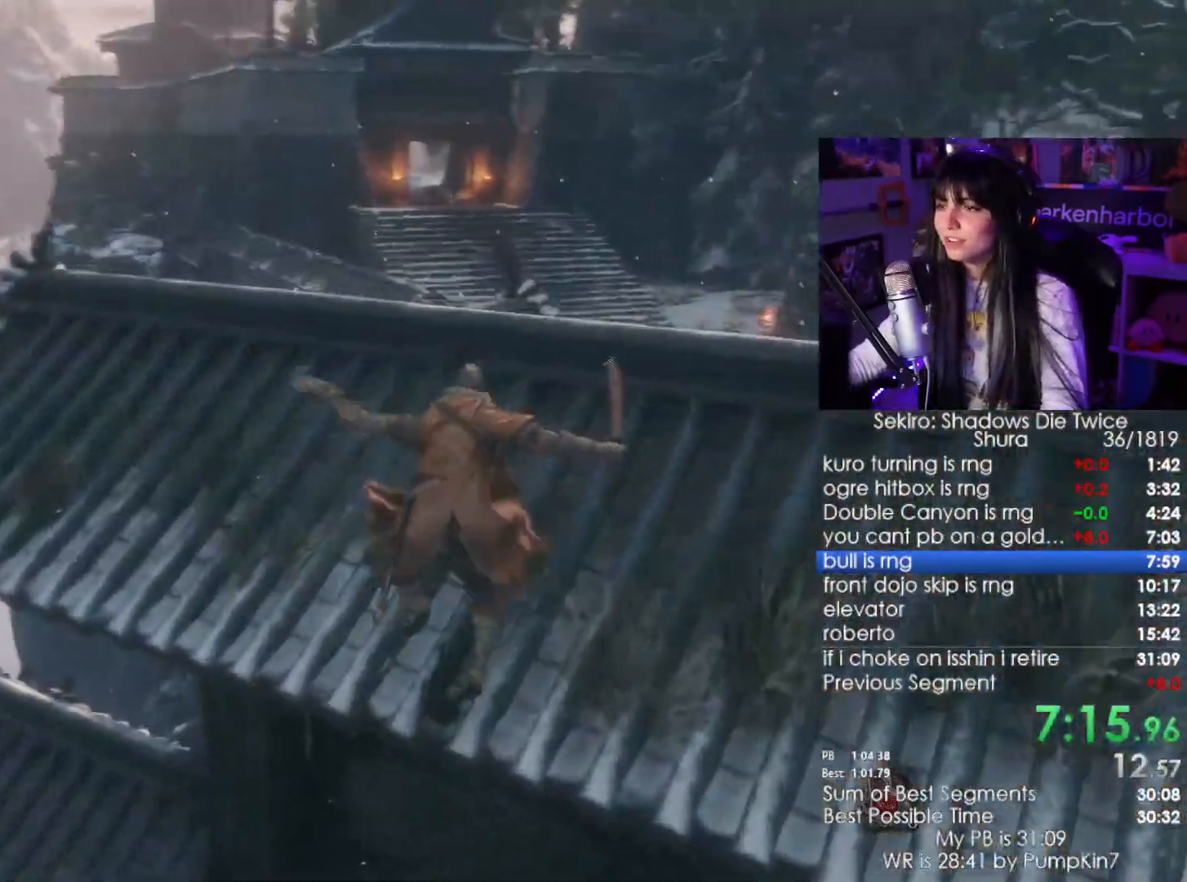
{"keys": ["shift", "w"], "mouse": []}